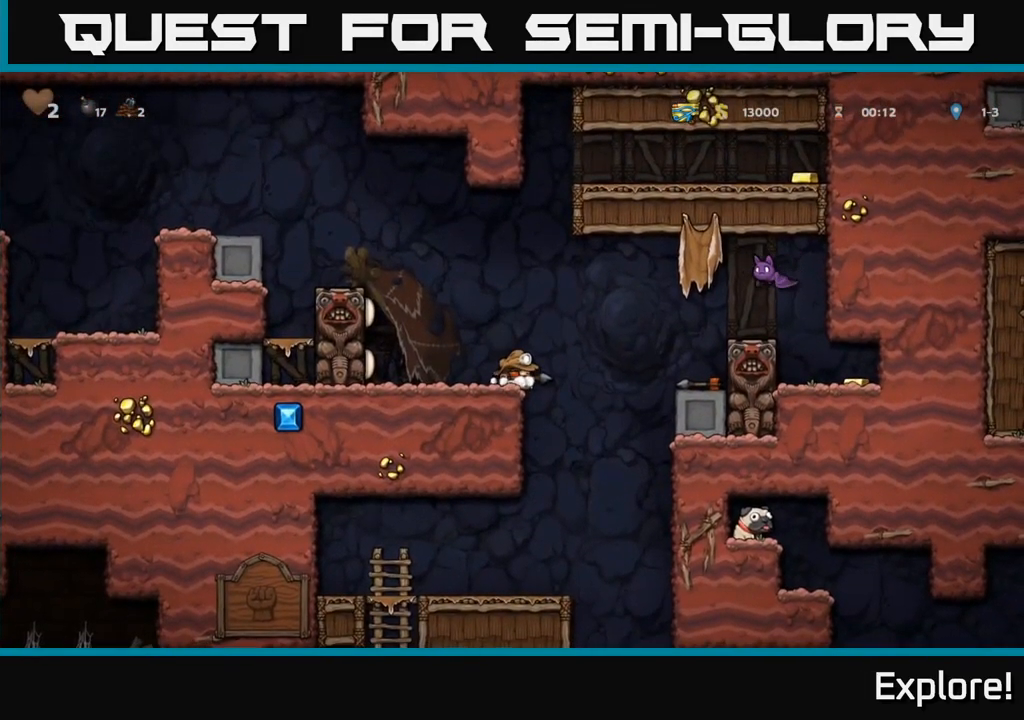
Gameplay with a controller (Xbox layout); each line is a JSON object with the inputs held at the frame after it. "events" lists button and stick changes between this image and that frame as [ms after this image, input, new state], when the widget could be followed in between. Not read: left_stick.
{"buttons": [], "right_stick": "center", "events": [[317, "A", "down"], [400, "A", "up"]]}
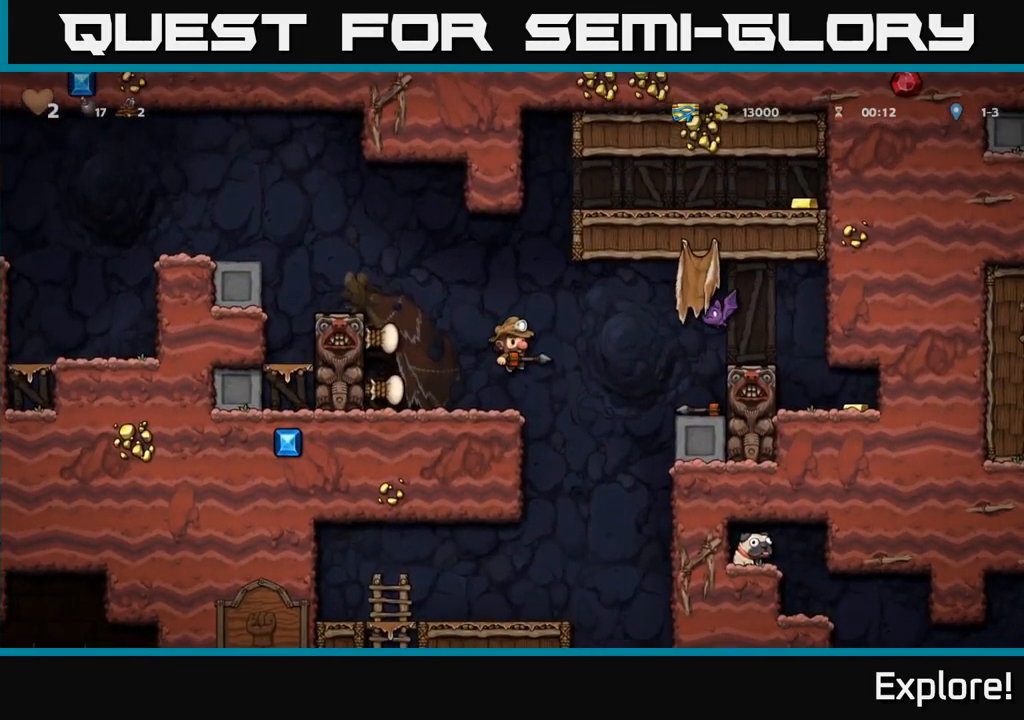
{"buttons": [], "right_stick": "center", "events": [[17, "X", "down"], [84, "X", "up"]]}
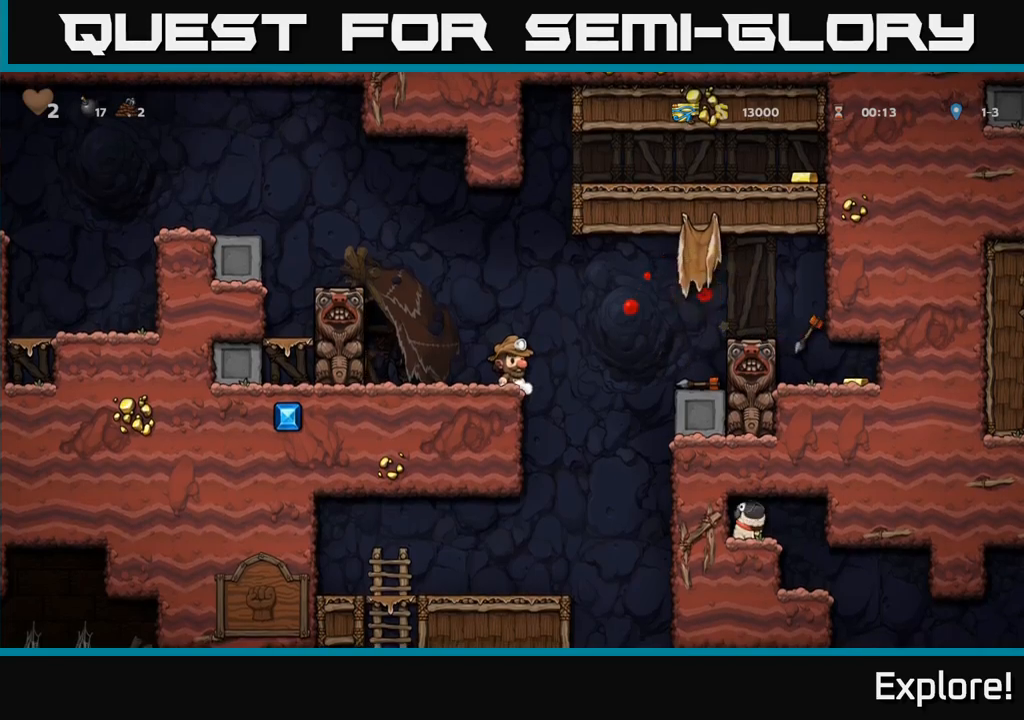
{"buttons": ["A", "DPAD_RIGHT"], "right_stick": "center", "events": [[450, "A", "down"], [450, "DPAD_RIGHT", "down"]]}
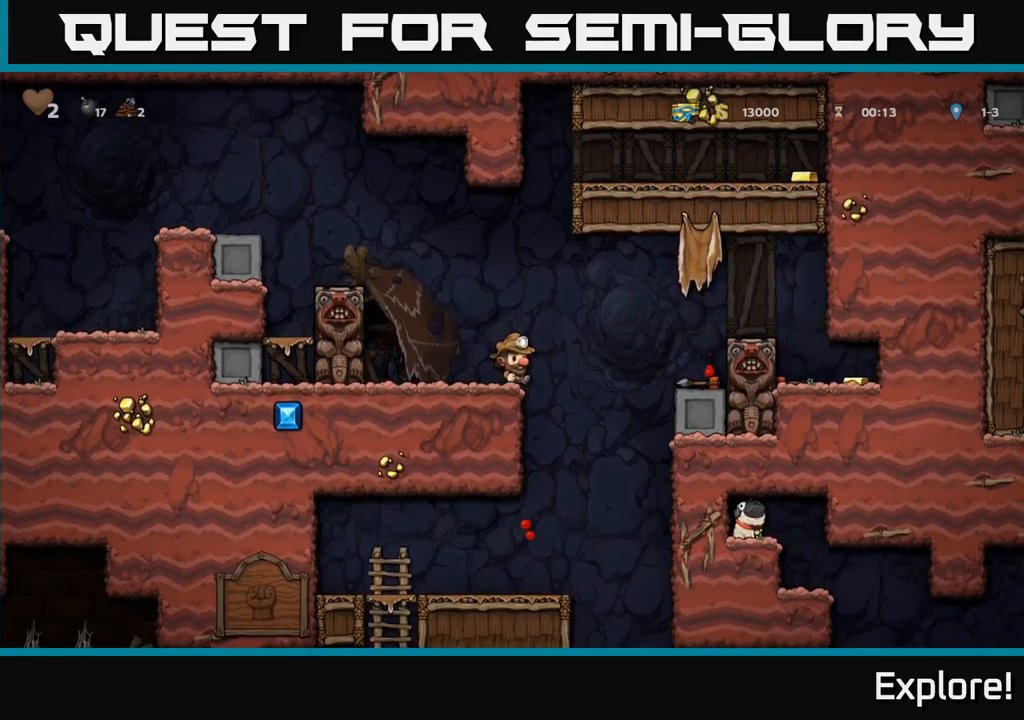
{"buttons": ["A"], "right_stick": "center", "events": [[100, "A", "up"], [317, "DPAD_RIGHT", "up"], [500, "A", "down"]]}
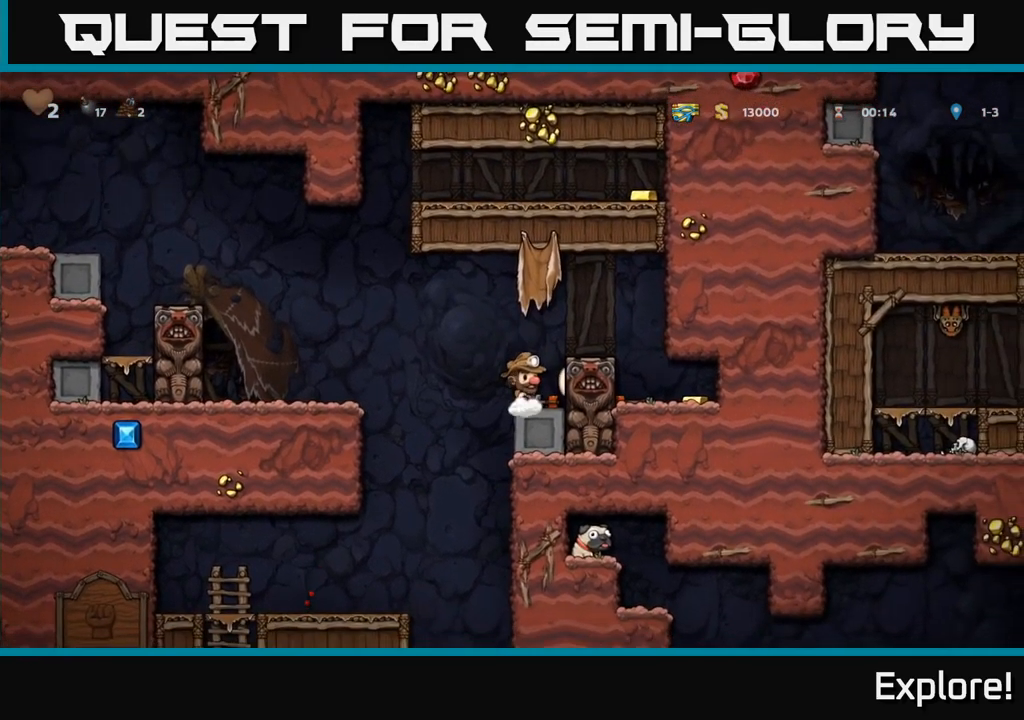
{"buttons": [], "right_stick": "center", "events": [[100, "DPAD_RIGHT", "down"], [233, "A", "up"], [383, "DPAD_RIGHT", "up"]]}
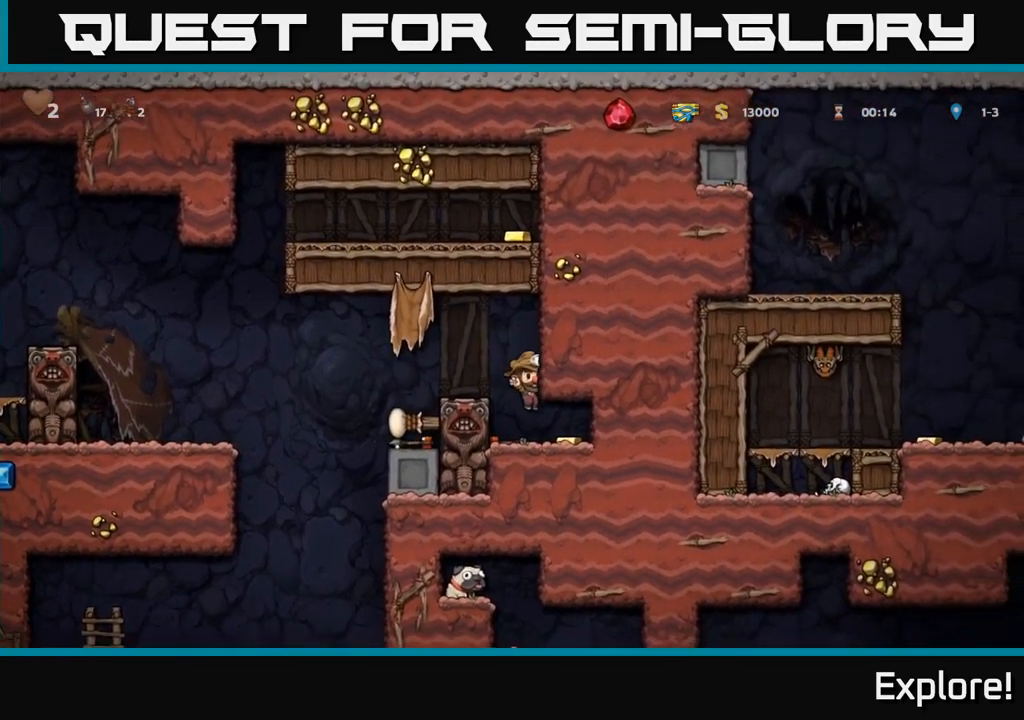
{"buttons": ["DPAD_LEFT"], "right_stick": "center", "events": [[67, "DPAD_RIGHT", "down"], [250, "DPAD_RIGHT", "up"], [283, "DPAD_LEFT", "down"]]}
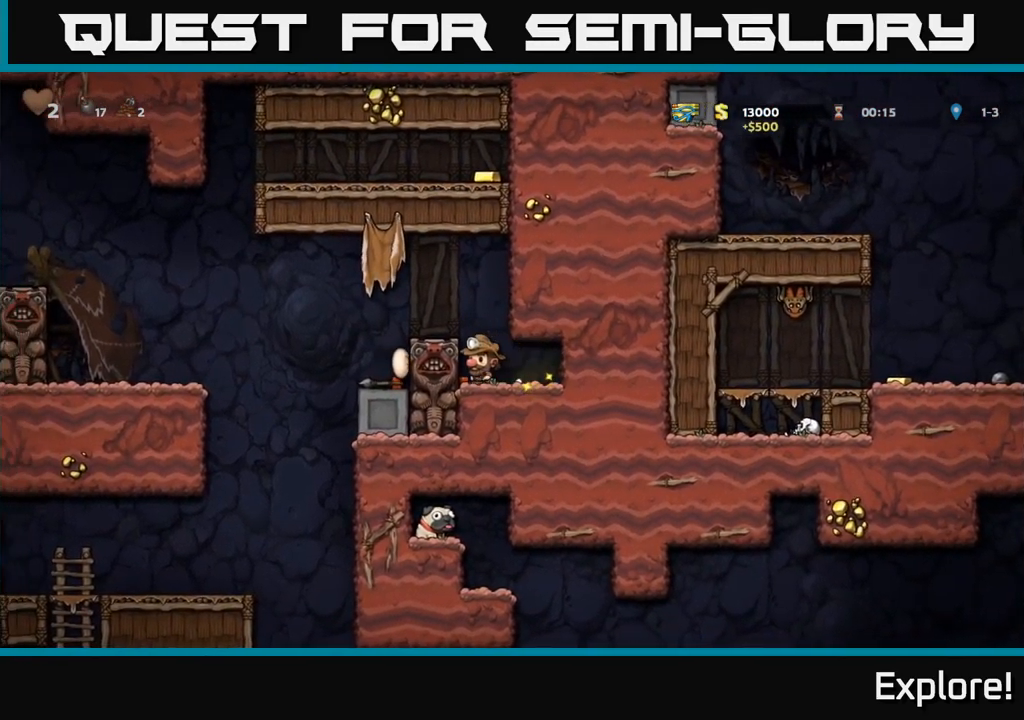
{"buttons": [], "right_stick": "center", "events": [[50, "DPAD_LEFT", "up"], [100, "A", "down"], [250, "A", "up"], [267, "DPAD_LEFT", "down"], [350, "DPAD_LEFT", "up"]]}
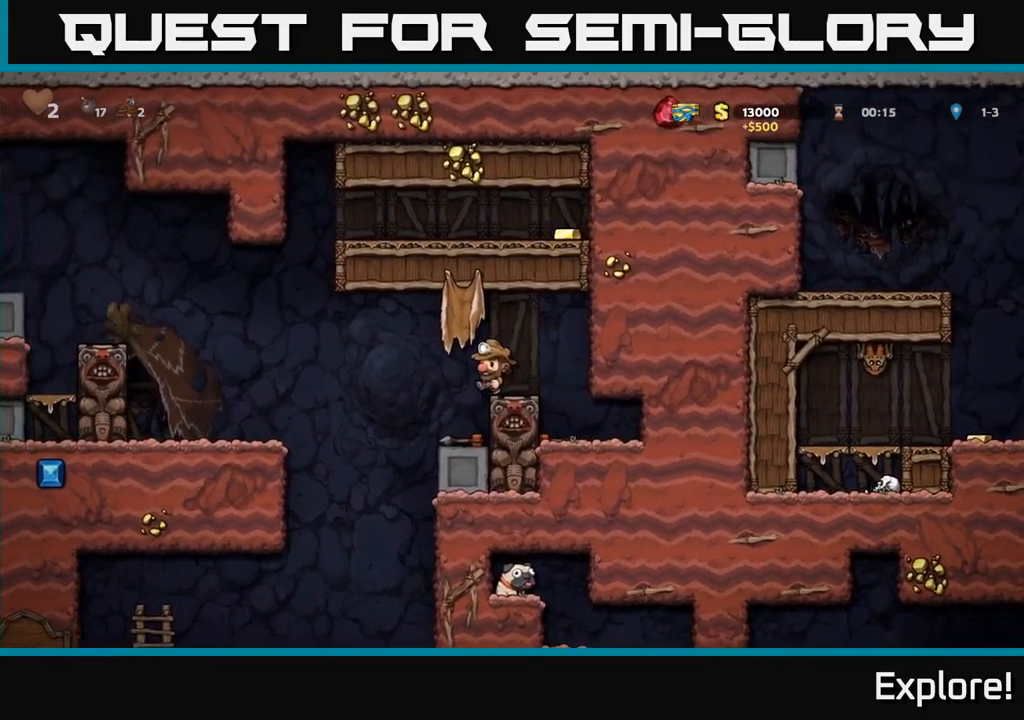
{"buttons": [], "right_stick": "center", "events": [[17, "DPAD_LEFT", "down"], [300, "DPAD_LEFT", "up"]]}
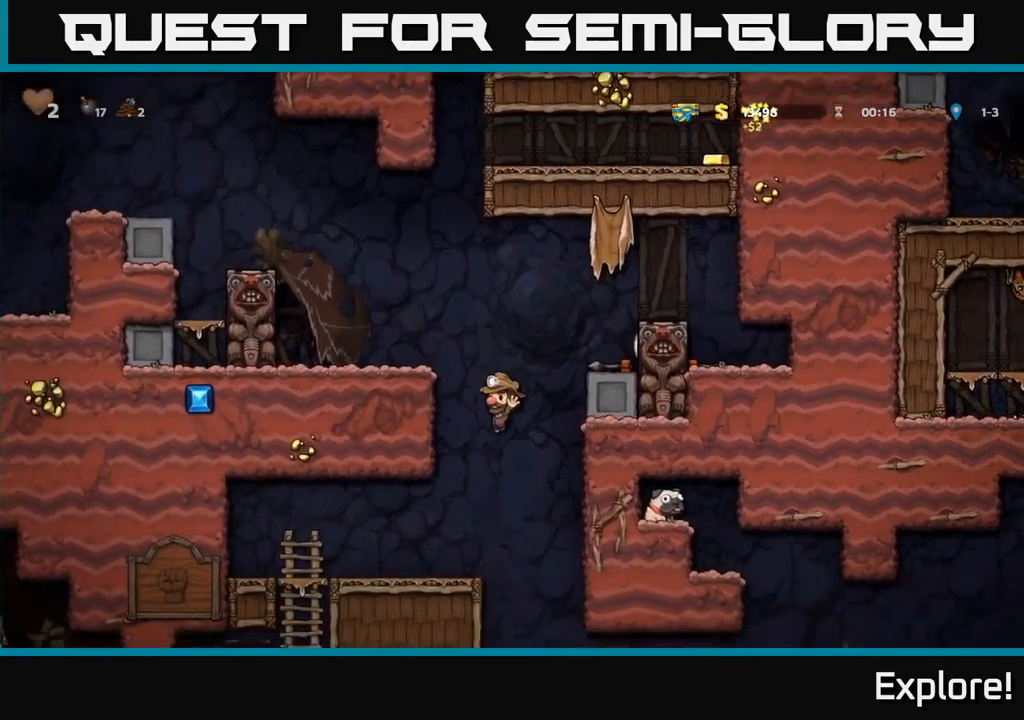
{"buttons": ["DPAD_DOWN"], "right_stick": "center", "events": [[50, "DPAD_LEFT", "down"], [167, "DPAD_LEFT", "up"], [200, "DPAD_DOWN", "down"]]}
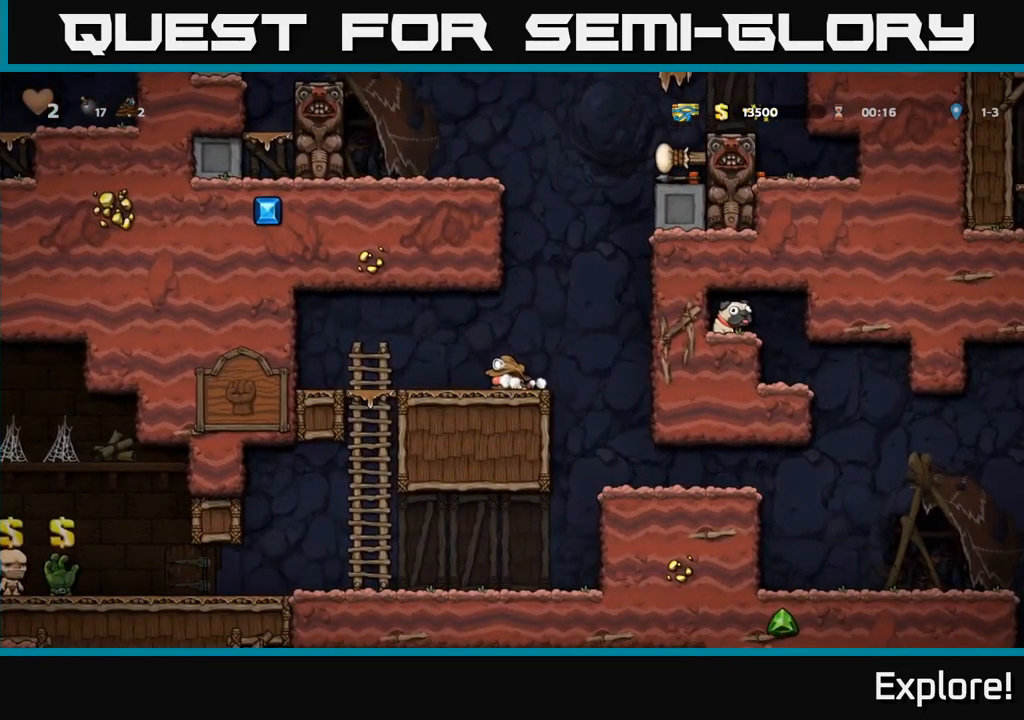
{"buttons": ["DPAD_DOWN"], "right_stick": "center", "events": []}
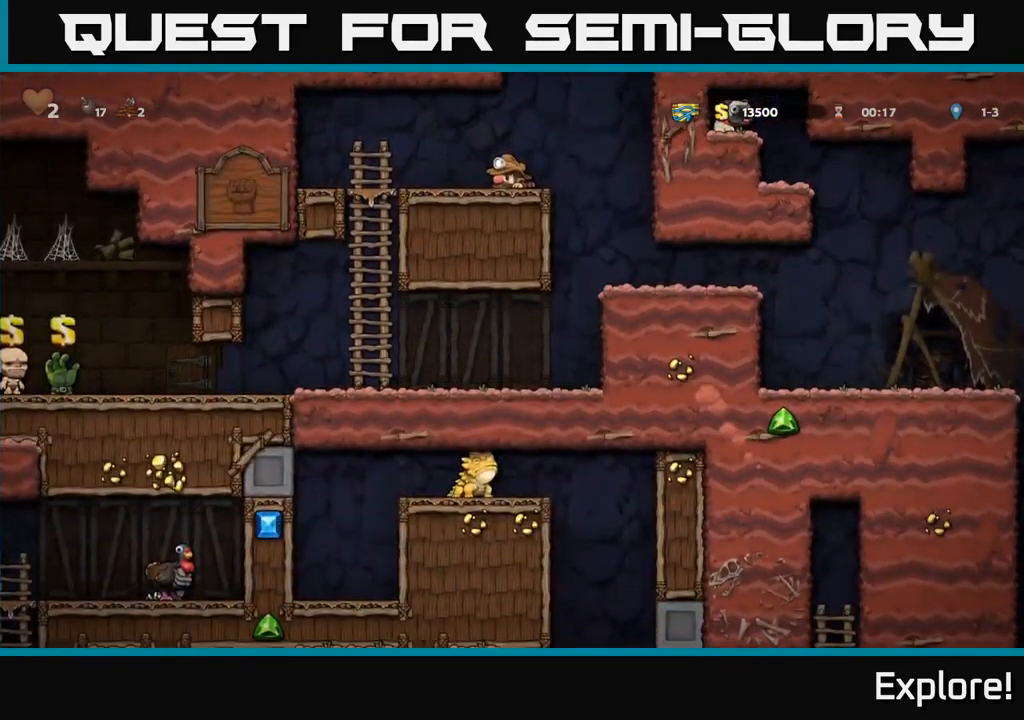
{"buttons": ["DPAD_DOWN"], "right_stick": "center", "events": [[117, "DPAD_DOWN", "up"], [117, "DPAD_LEFT", "down"], [467, "DPAD_DOWN", "down"], [483, "DPAD_LEFT", "up"]]}
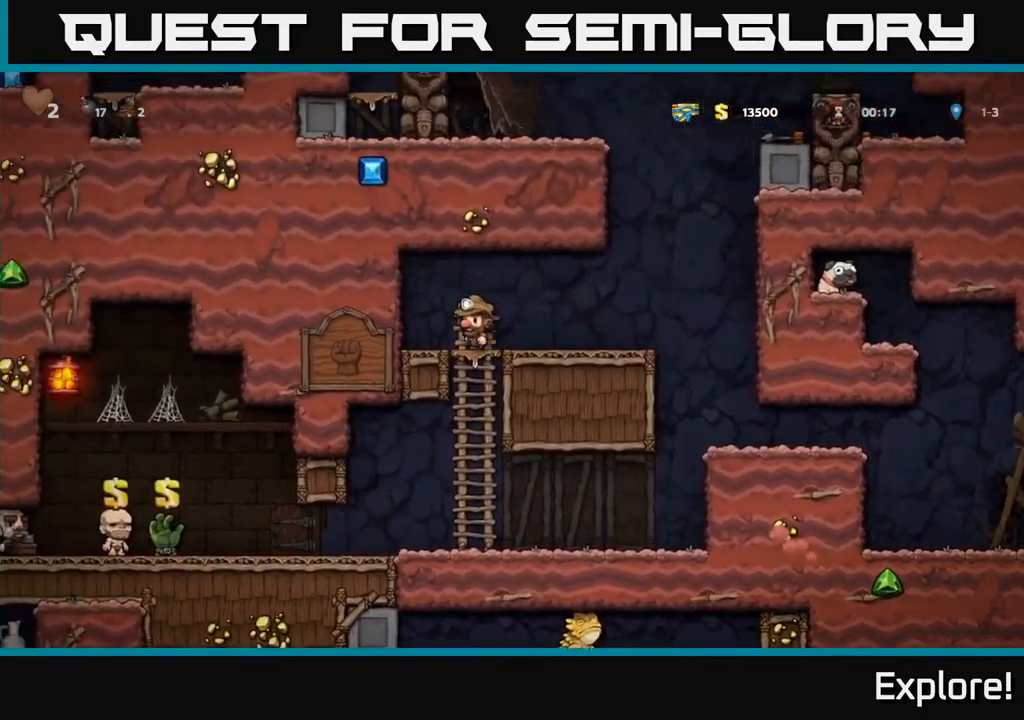
{"buttons": ["DPAD_LEFT"], "right_stick": "center", "events": [[17, "A", "down"], [117, "A", "up"], [200, "DPAD_DOWN", "up"], [267, "DPAD_LEFT", "down"]]}
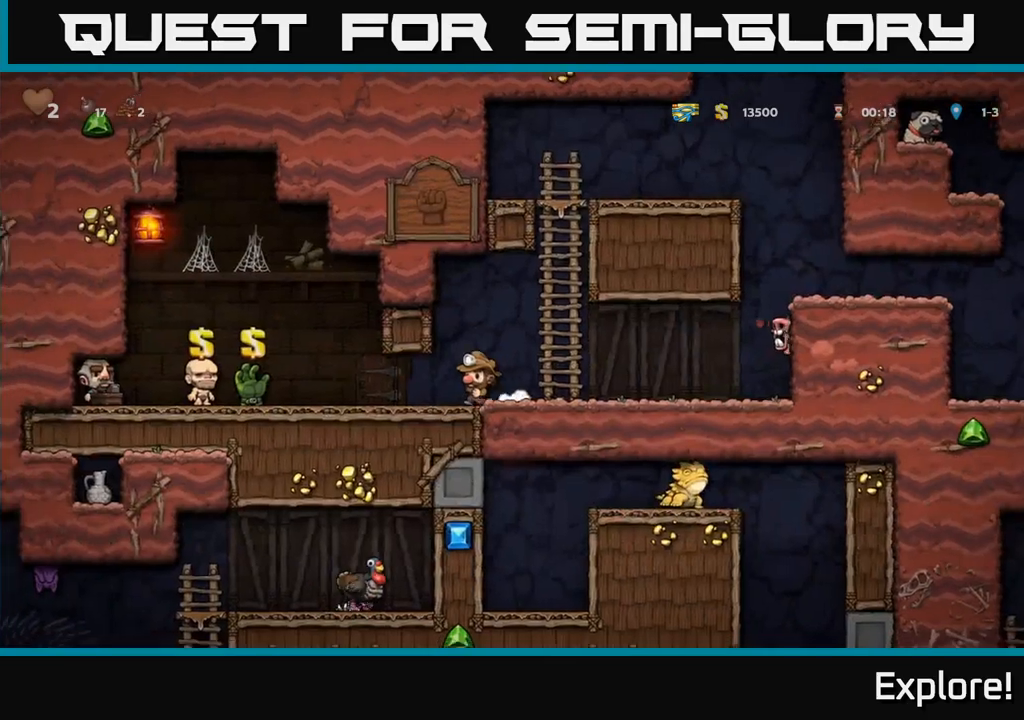
{"buttons": ["L2"], "right_stick": "center", "events": [[417, "DPAD_LEFT", "up"], [467, "L2", "down"]]}
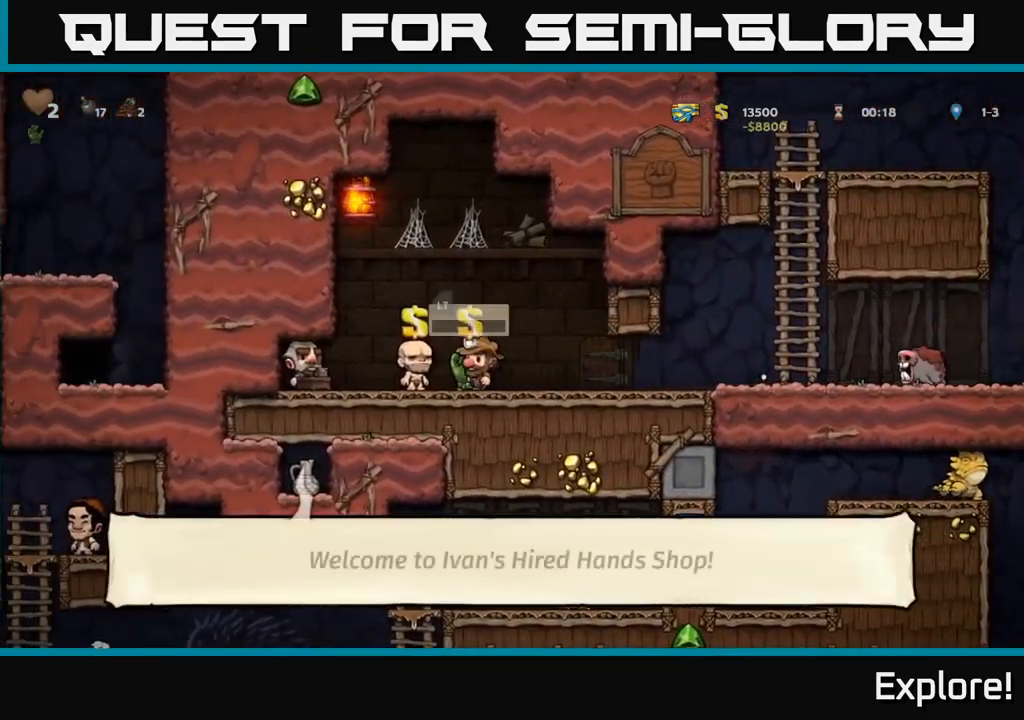
{"buttons": [], "right_stick": "center", "events": [[17, "DPAD_RIGHT", "down"], [50, "DPAD_RIGHT", "up"], [84, "L2", "up"]]}
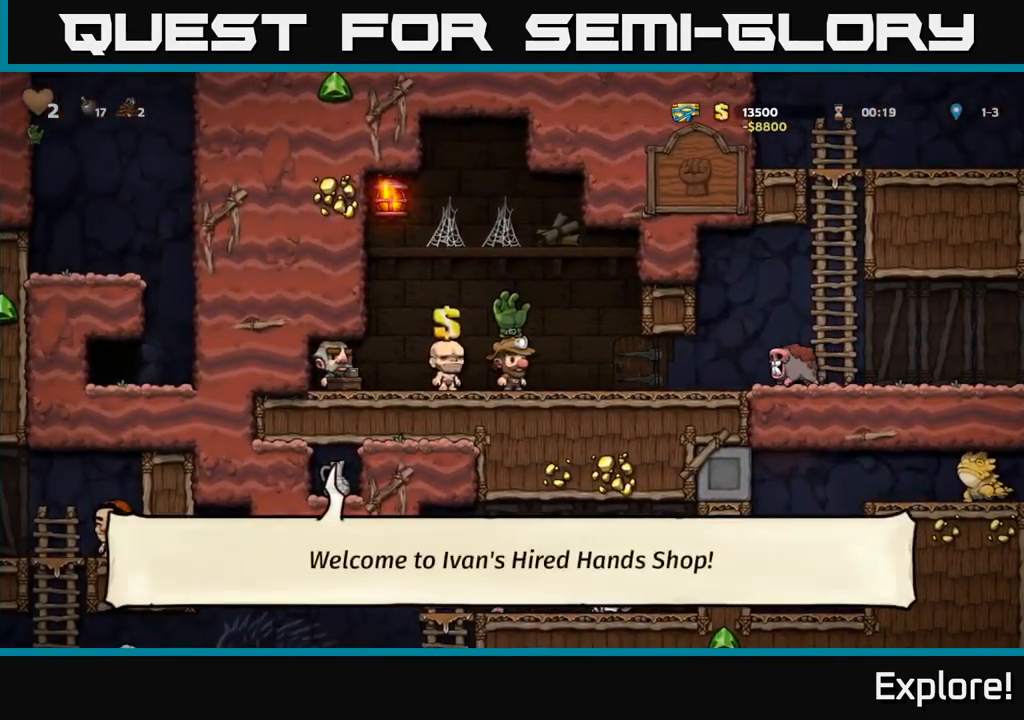
{"buttons": ["DPAD_RIGHT"], "right_stick": "center", "events": [[284, "A", "down"], [384, "DPAD_RIGHT", "down"], [417, "A", "up"]]}
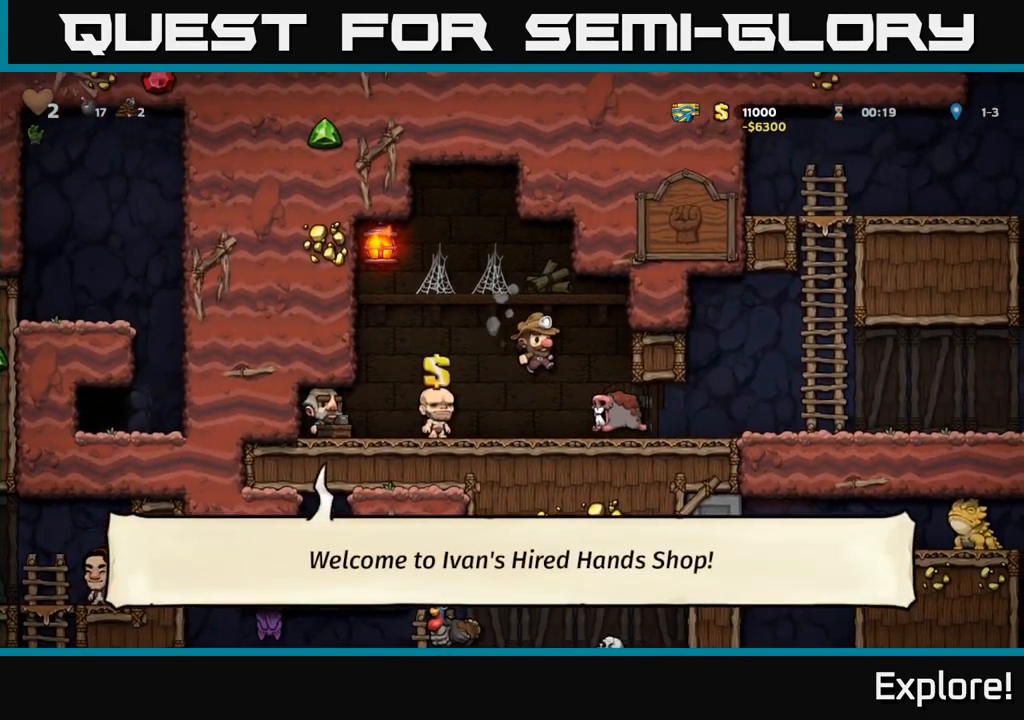
{"buttons": ["DPAD_RIGHT"], "right_stick": "center", "events": [[17, "DPAD_RIGHT", "up"], [334, "DPAD_RIGHT", "down"]]}
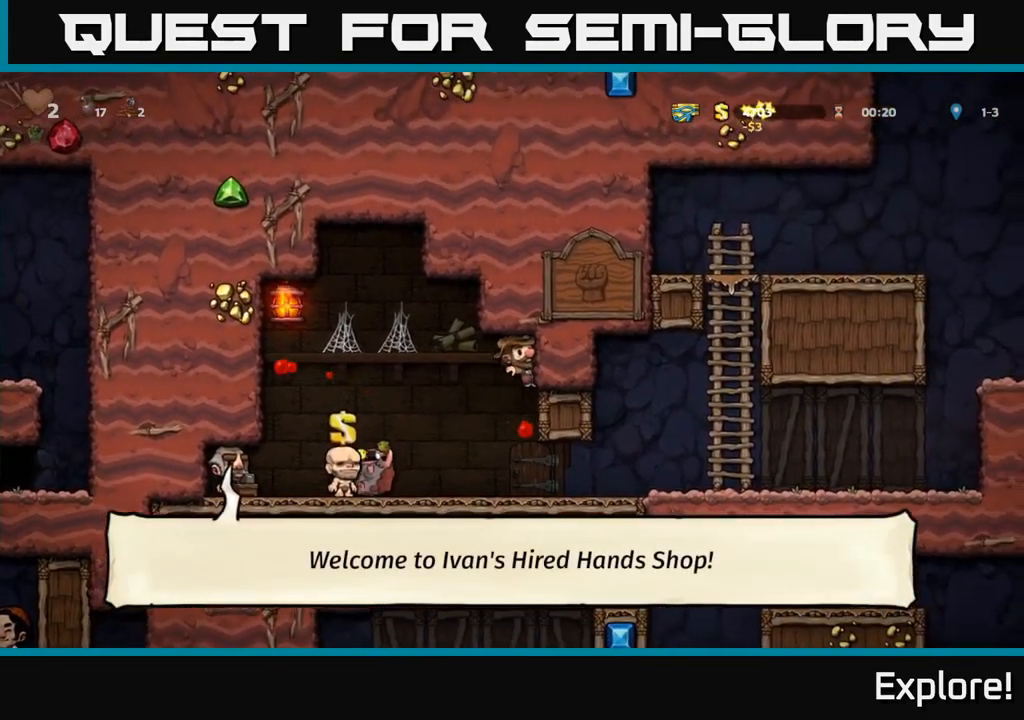
{"buttons": ["DPAD_LEFT"], "right_stick": "center", "events": [[134, "DPAD_RIGHT", "up"], [384, "DPAD_DOWN", "down"], [467, "DPAD_LEFT", "down"], [484, "DPAD_DOWN", "up"]]}
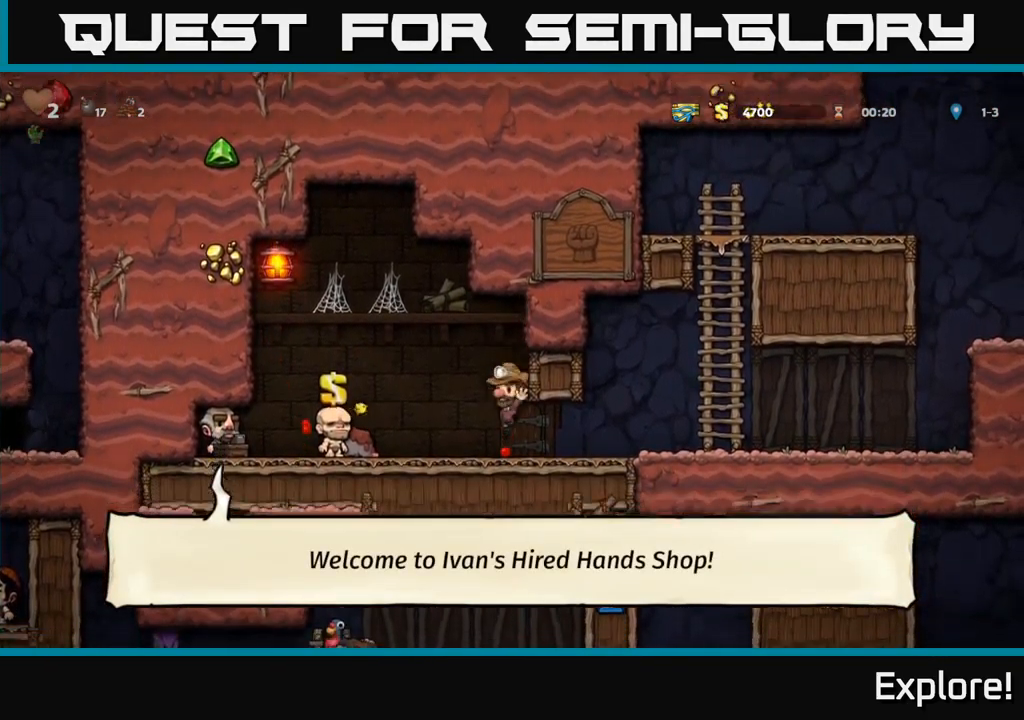
{"buttons": ["DPAD_RIGHT"], "right_stick": "center", "events": [[67, "DPAD_LEFT", "up"], [184, "DPAD_RIGHT", "down"]]}
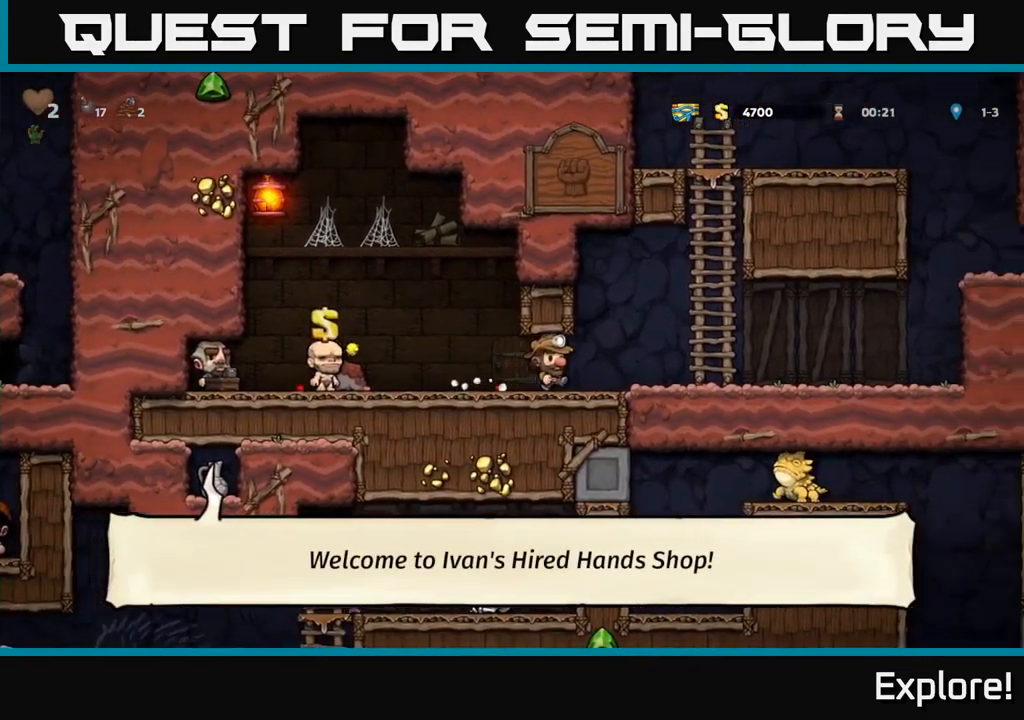
{"buttons": ["DPAD_UP"], "right_stick": "center", "events": [[200, "A", "down"], [267, "DPAD_UP", "down"], [284, "DPAD_RIGHT", "up"], [384, "A", "up"]]}
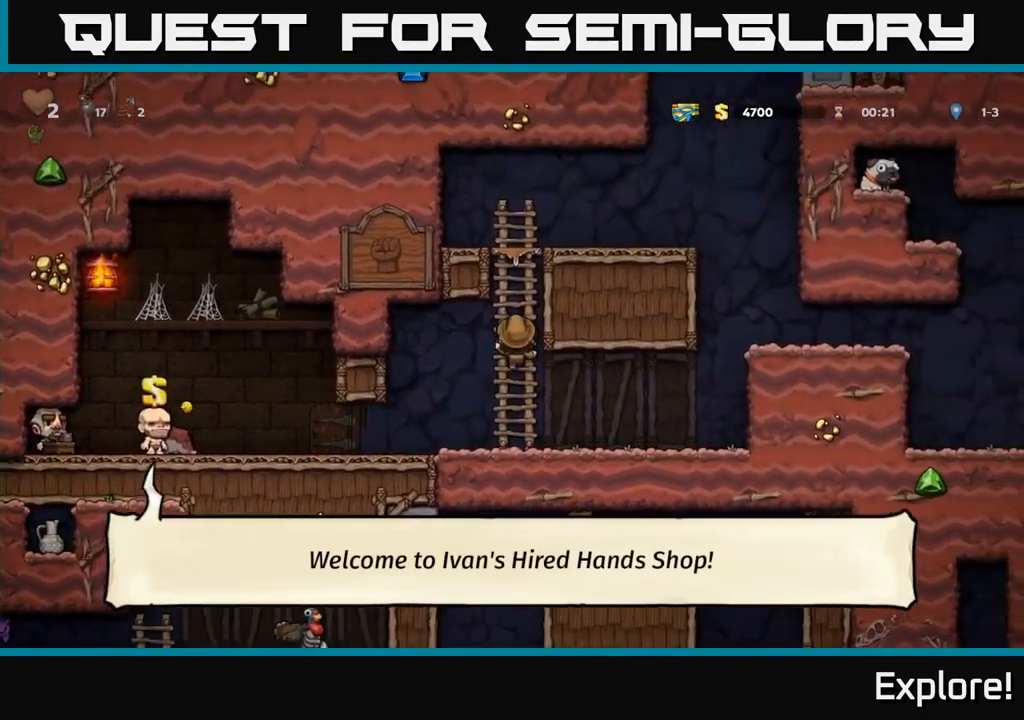
{"buttons": ["DPAD_RIGHT"], "right_stick": "center", "events": [[267, "A", "down"], [267, "DPAD_RIGHT", "down"], [300, "DPAD_UP", "up"], [417, "A", "up"]]}
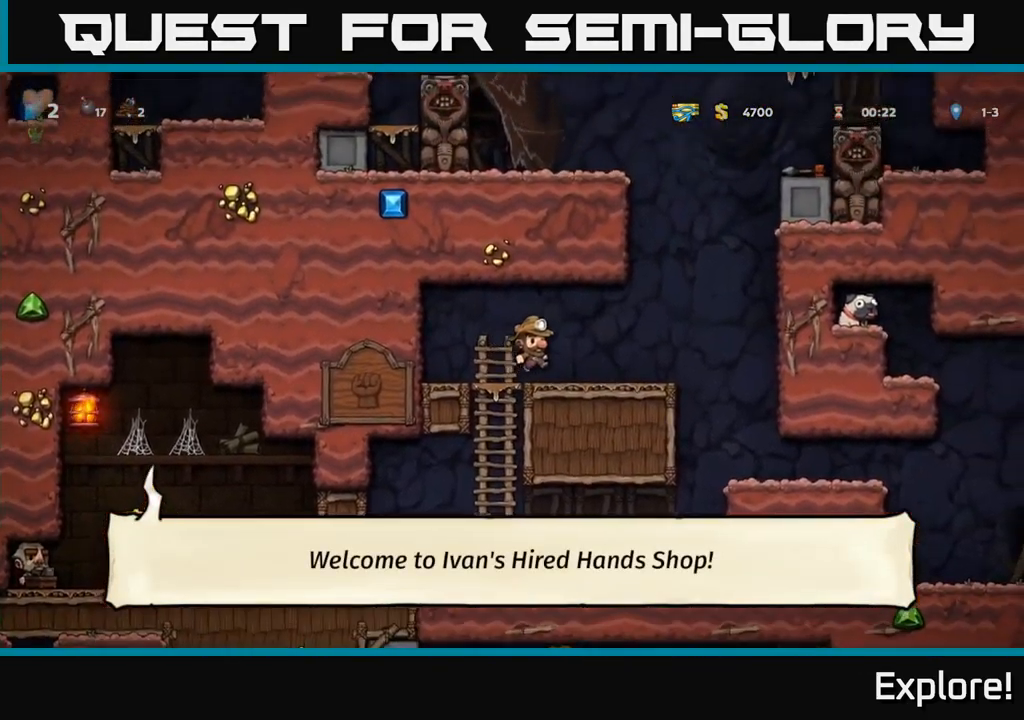
{"buttons": [], "right_stick": "center", "events": [[34, "DPAD_RIGHT", "up"], [150, "DPAD_RIGHT", "down"], [234, "A", "down"], [317, "A", "up"], [484, "DPAD_RIGHT", "up"]]}
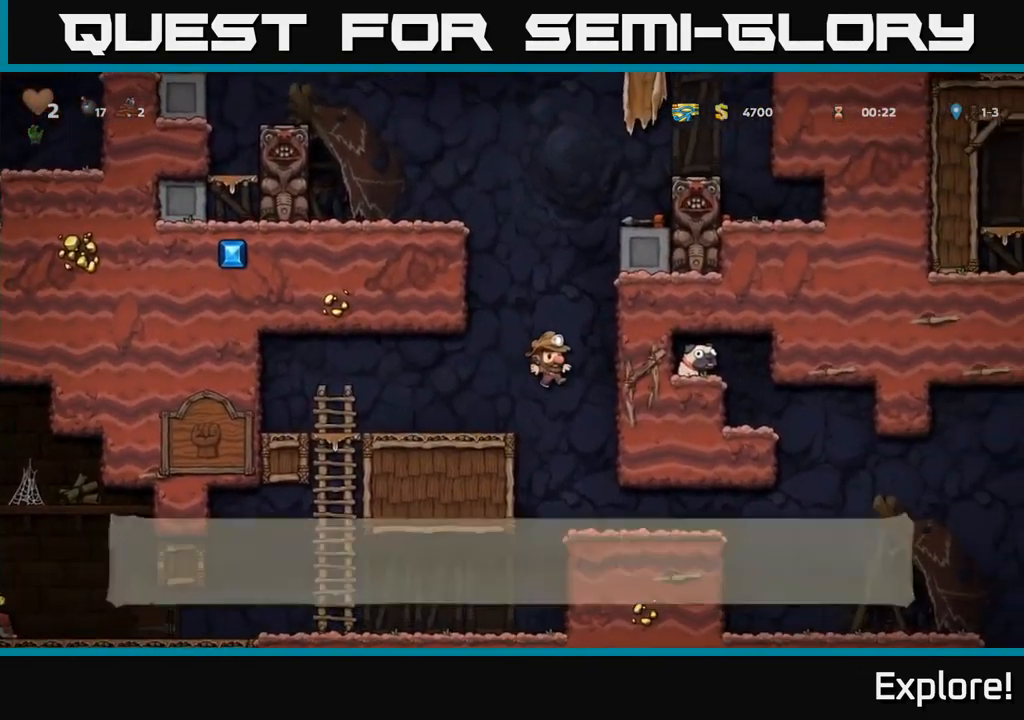
{"buttons": ["DPAD_RIGHT"], "right_stick": "center", "events": [[317, "DPAD_RIGHT", "down"]]}
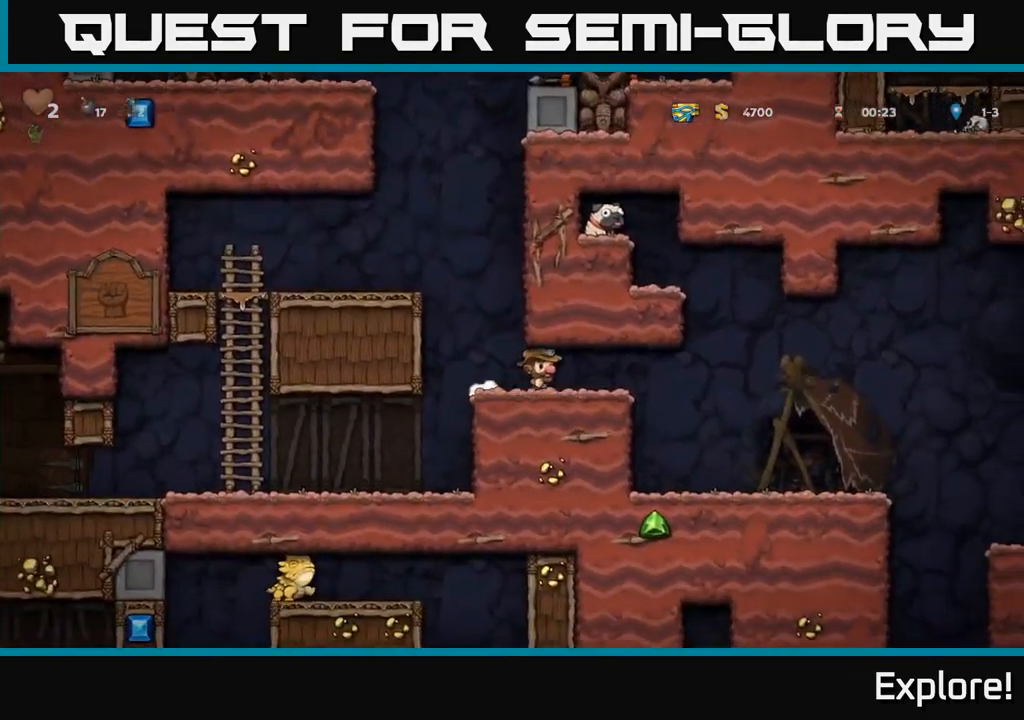
{"buttons": ["A", "DPAD_LEFT"], "right_stick": "center", "events": [[300, "A", "down"], [350, "DPAD_RIGHT", "up"], [383, "DPAD_LEFT", "down"]]}
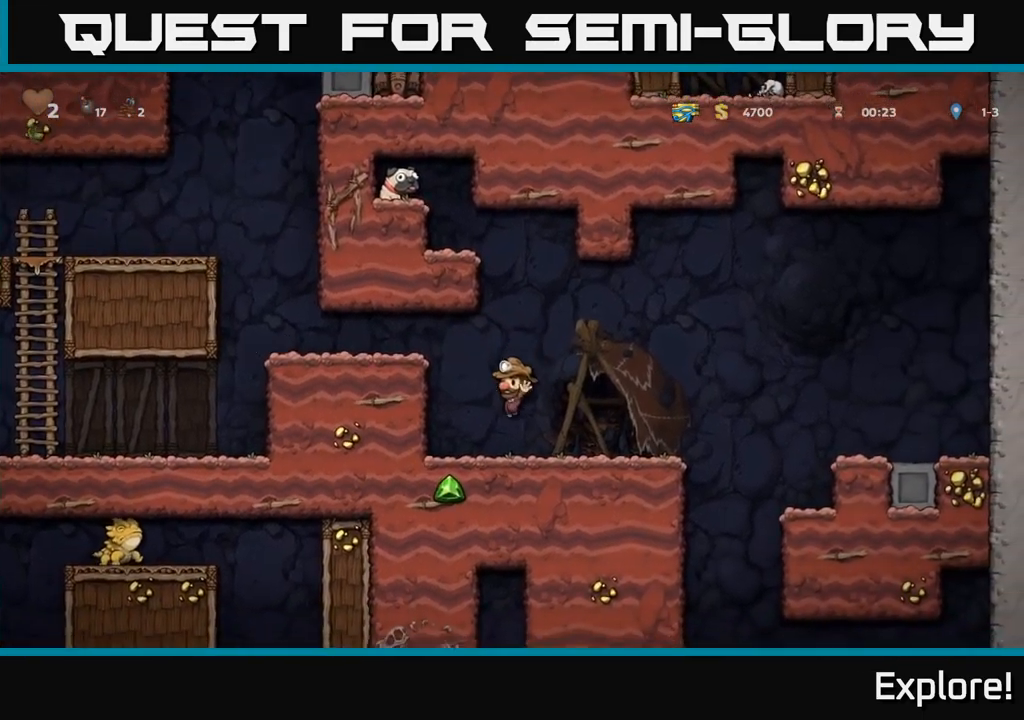
{"buttons": ["DPAD_LEFT"], "right_stick": "center", "events": [[84, "A", "up"], [184, "A", "down"], [334, "A", "up"]]}
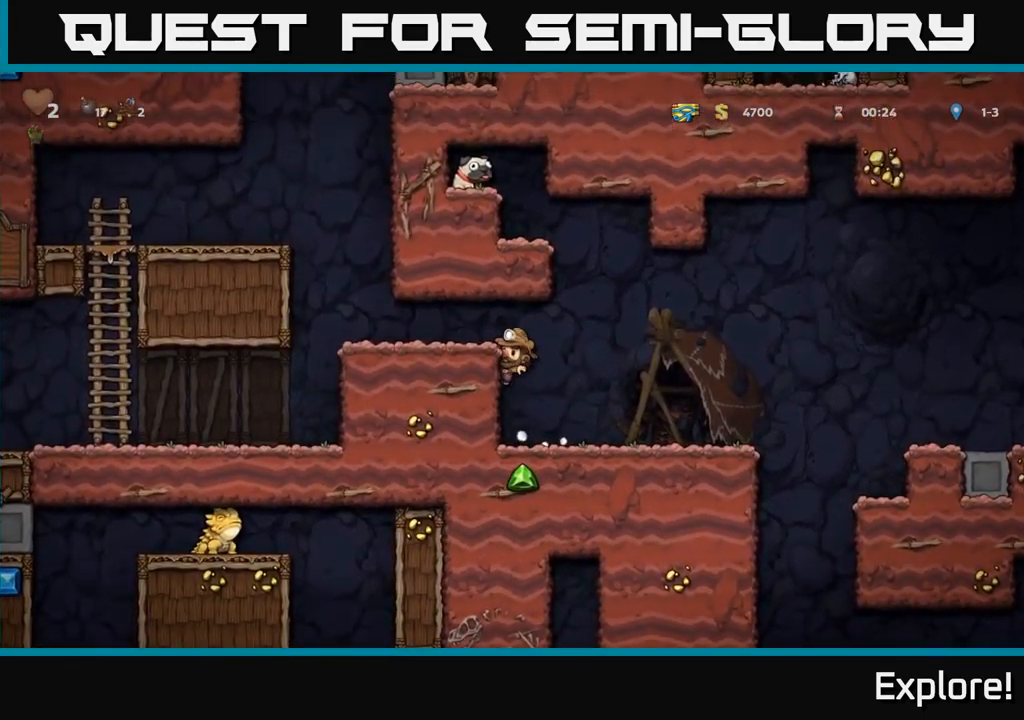
{"buttons": ["DPAD_RIGHT"], "right_stick": "center", "events": [[17, "A", "down"], [100, "A", "up"], [217, "DPAD_LEFT", "up"], [417, "DPAD_RIGHT", "down"]]}
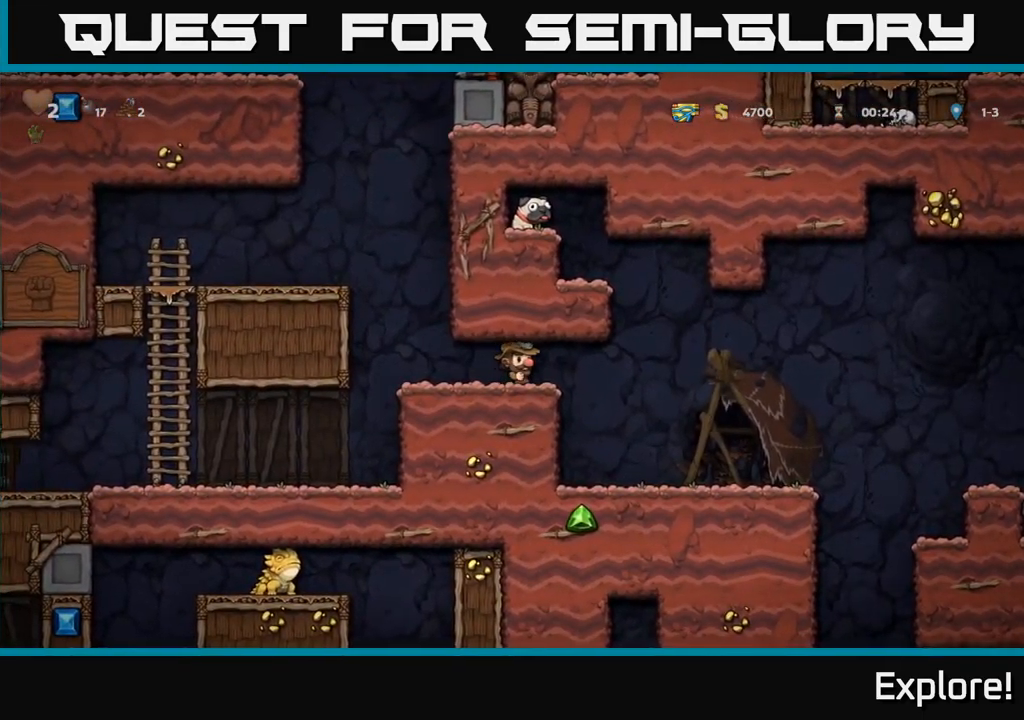
{"buttons": ["DPAD_LEFT"], "right_stick": "center", "events": [[184, "A", "down"], [234, "DPAD_RIGHT", "up"], [267, "DPAD_LEFT", "down"], [417, "A", "up"]]}
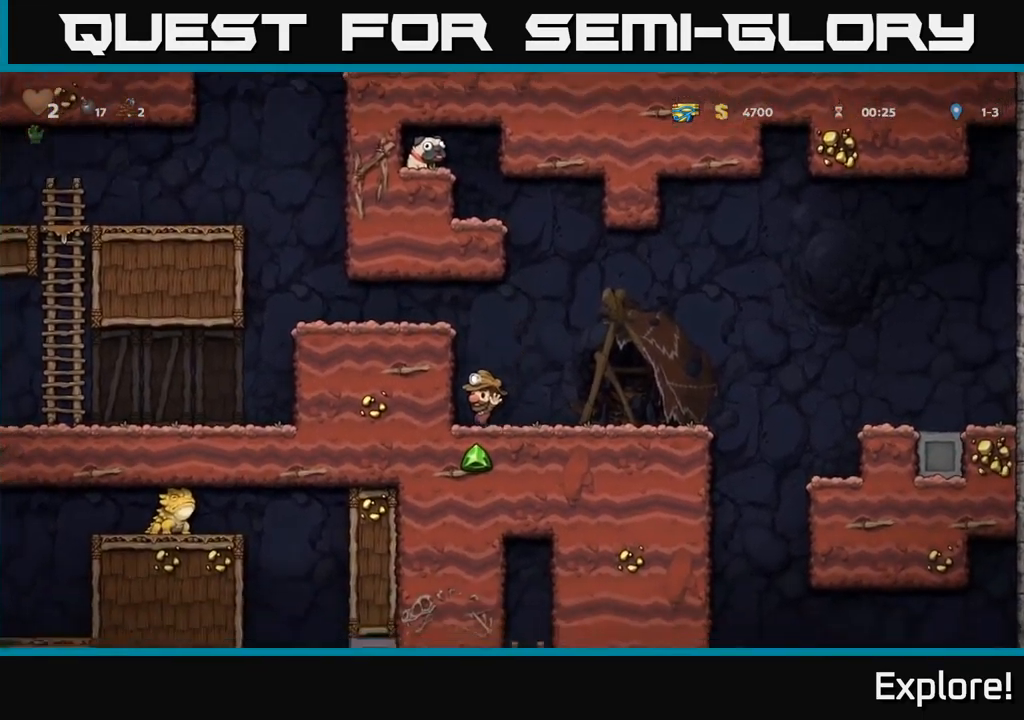
{"buttons": ["A", "DPAD_LEFT"], "right_stick": "center", "events": [[67, "A", "down"], [250, "A", "up"], [417, "A", "down"]]}
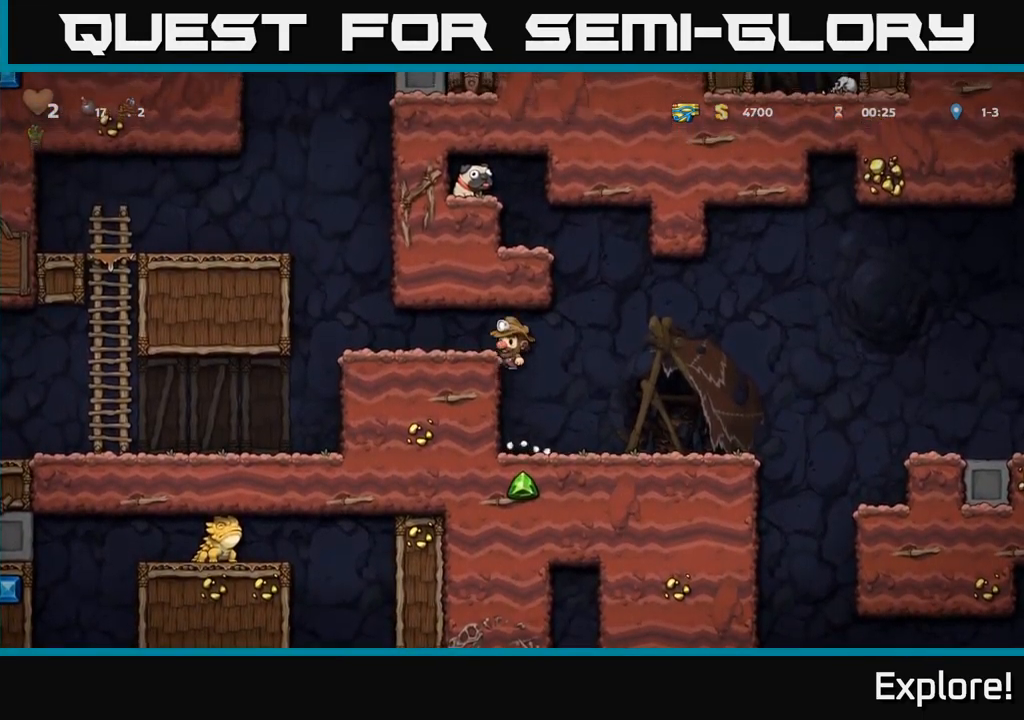
{"buttons": ["A", "DPAD_LEFT"], "right_stick": "center", "events": [[17, "A", "up"], [367, "A", "down"]]}